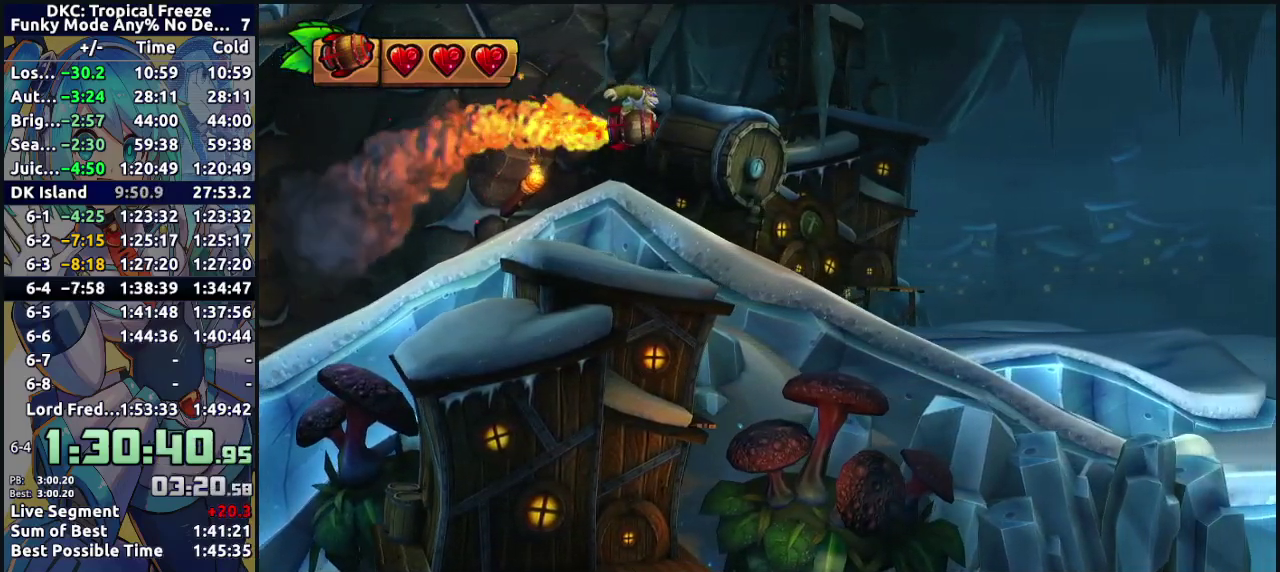
Gameplay with a controller (Nintendo layout); each line is a JSON object with the inputs held at the frame after it. "events" lists button and stick changes between this image and that frame as [ms after this image, input, new state], when the widget could be followed in between. Not read: L3 R3.
{"buttons": [], "events": [[67, "B", "down"], [167, "B", "up"]]}
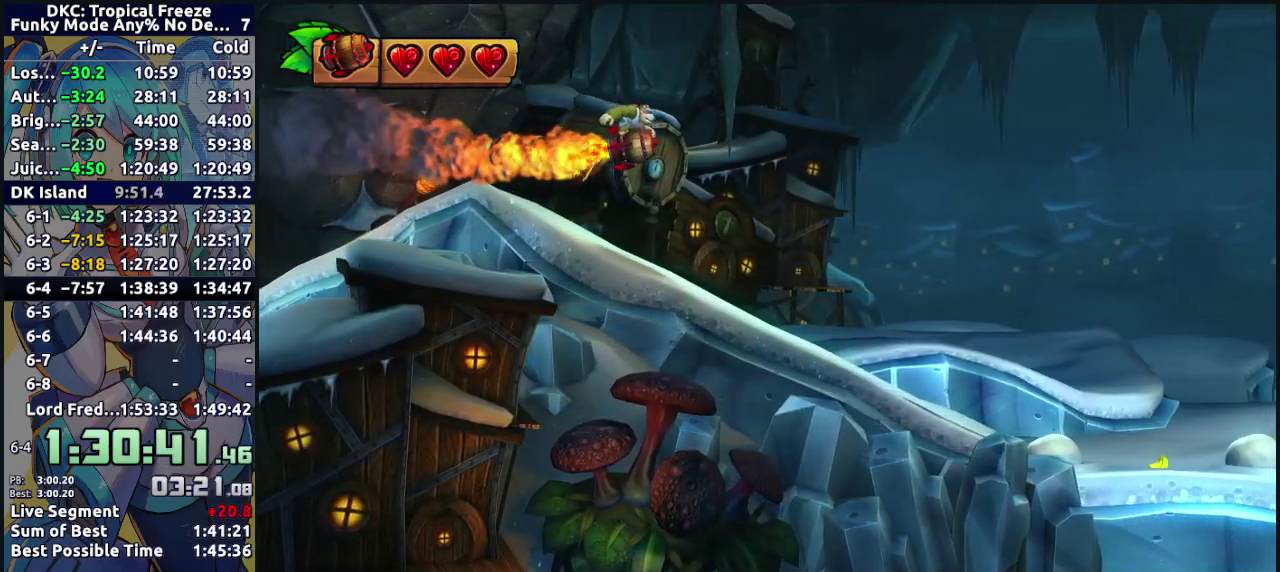
{"buttons": ["B"], "events": [[167, "B", "down"], [267, "B", "up"], [333, "B", "down"], [433, "B", "up"], [500, "B", "down"]]}
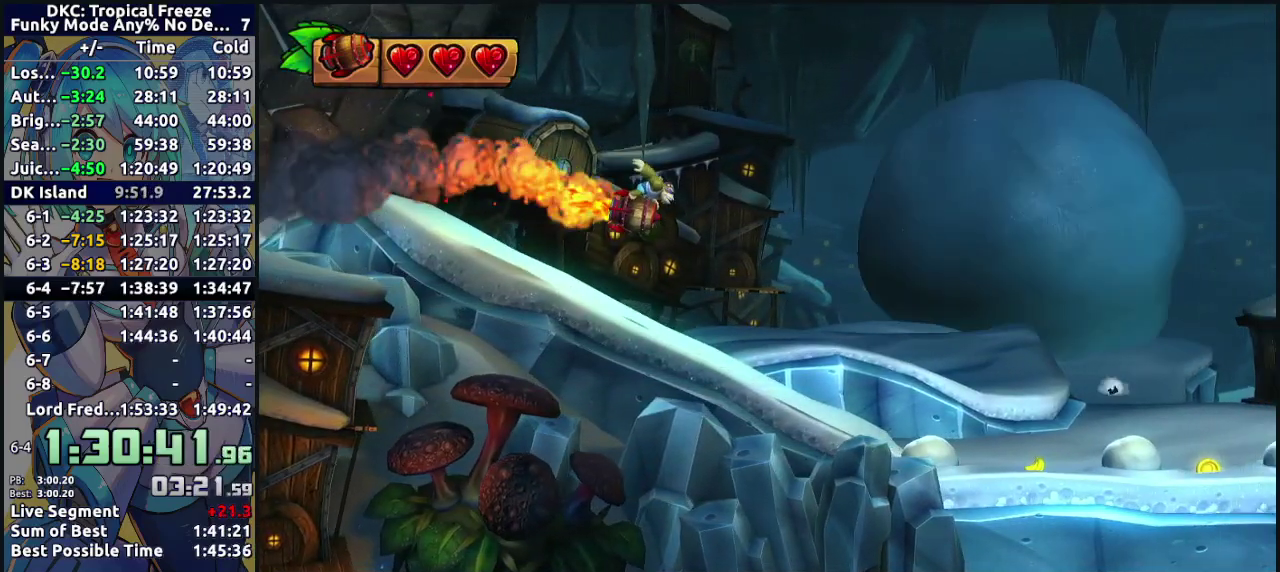
{"buttons": [], "events": [[100, "B", "up"], [200, "B", "down"], [283, "B", "up"], [383, "B", "down"], [450, "B", "up"]]}
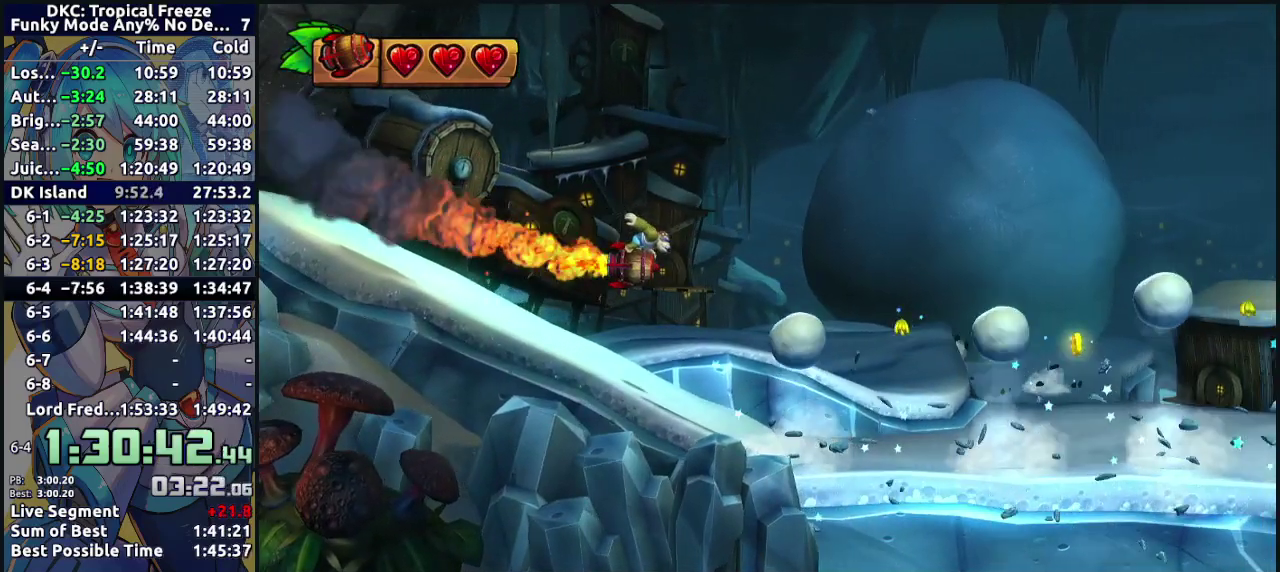
{"buttons": ["B"], "events": [[367, "B", "down"]]}
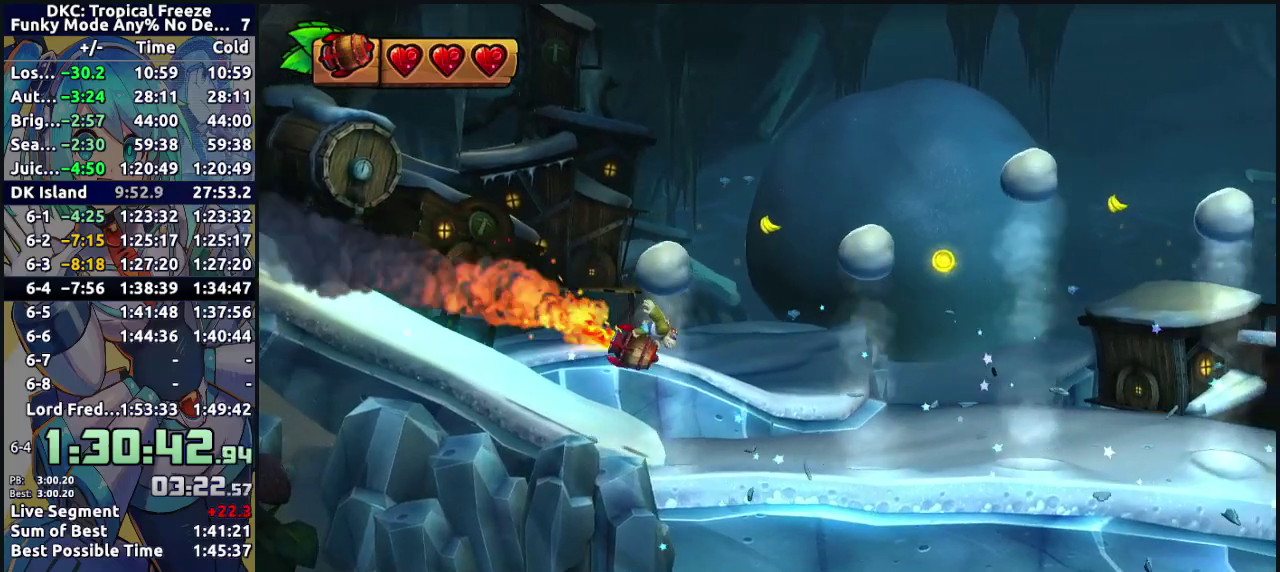
{"buttons": [], "events": [[300, "B", "up"], [433, "B", "down"], [500, "B", "up"]]}
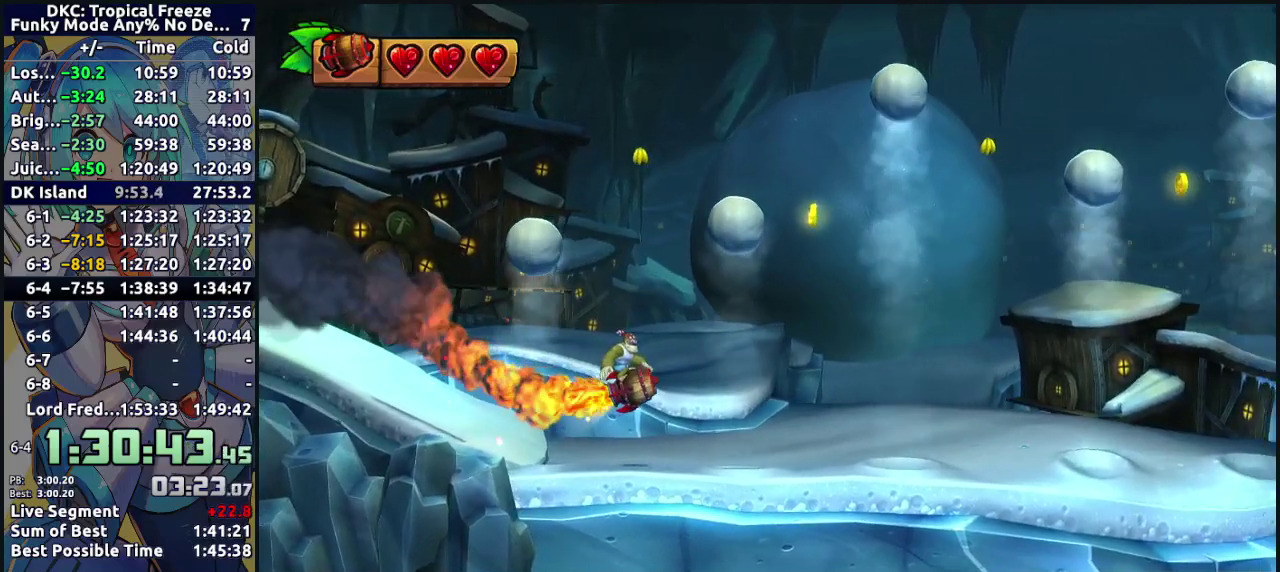
{"buttons": [], "events": [[183, "B", "down"], [283, "B", "up"], [333, "B", "down"], [467, "B", "up"]]}
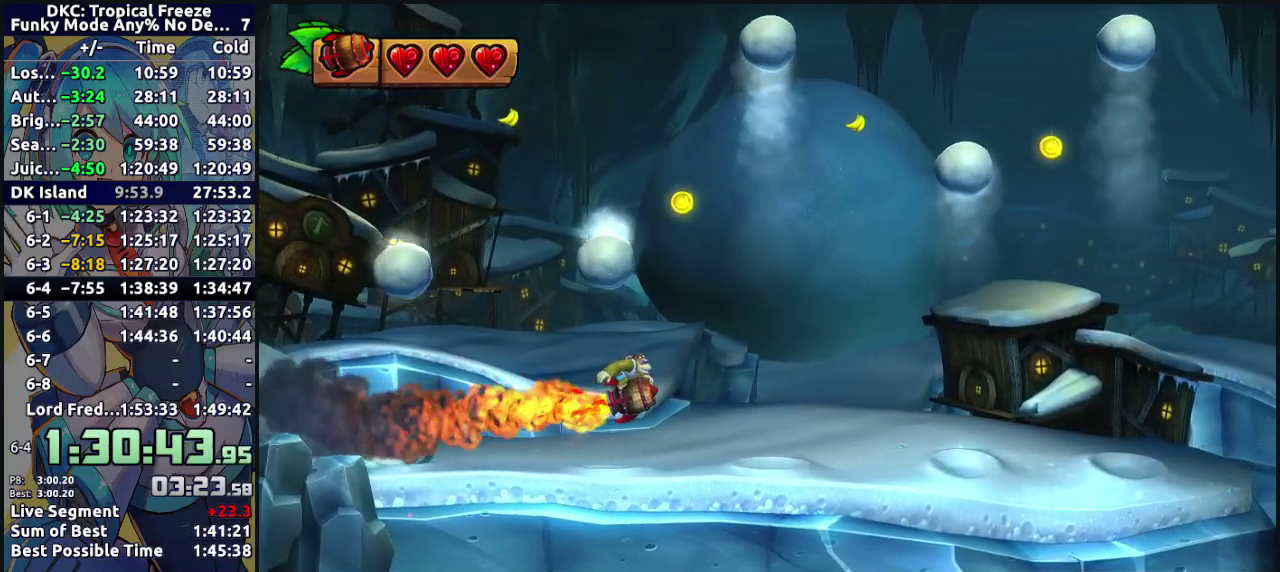
{"buttons": ["B"], "events": [[67, "B", "down"], [117, "B", "up"], [283, "B", "down"], [367, "B", "up"], [467, "B", "down"]]}
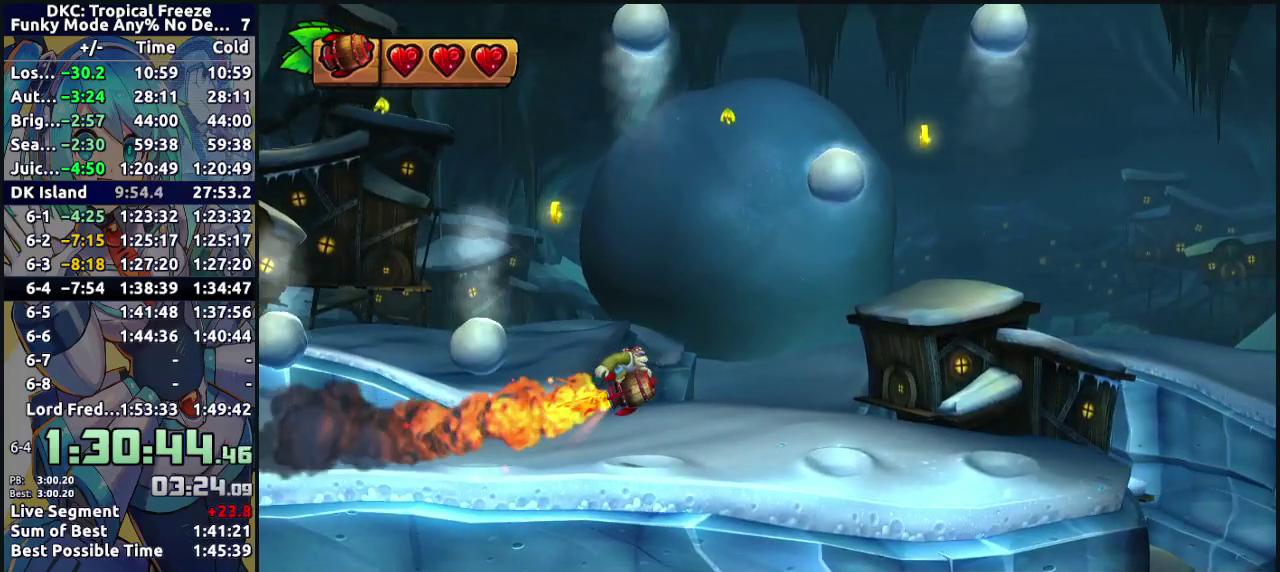
{"buttons": [], "events": [[50, "B", "up"], [150, "B", "down"], [233, "B", "up"], [333, "B", "down"], [417, "B", "up"]]}
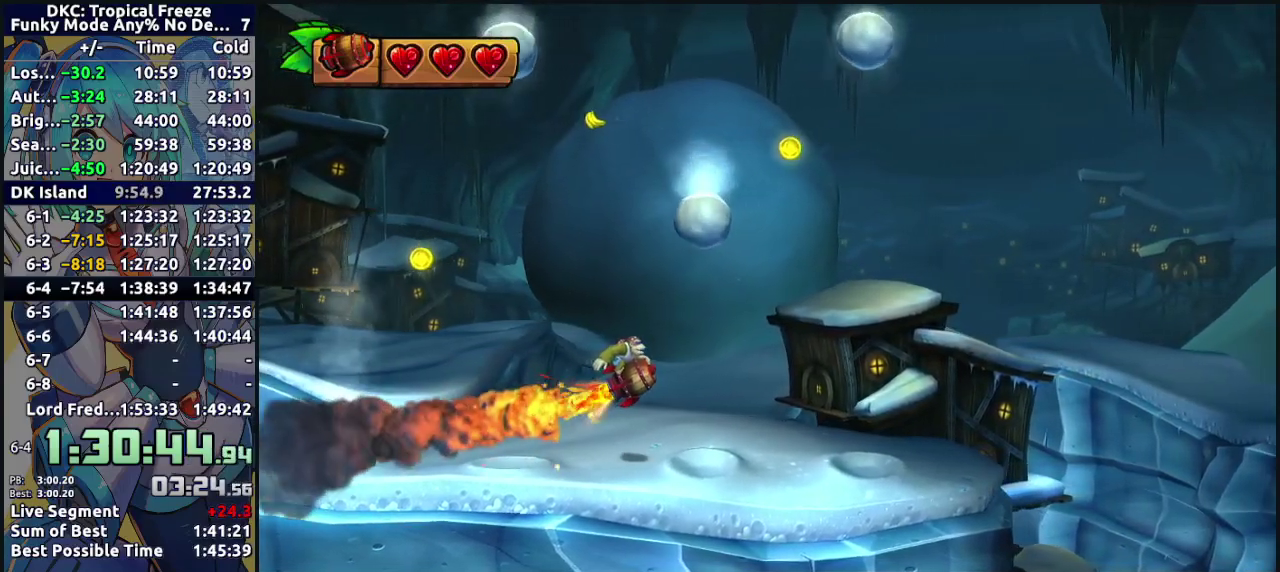
{"buttons": [], "events": [[217, "B", "down"], [300, "B", "up"], [383, "B", "down"], [467, "B", "up"]]}
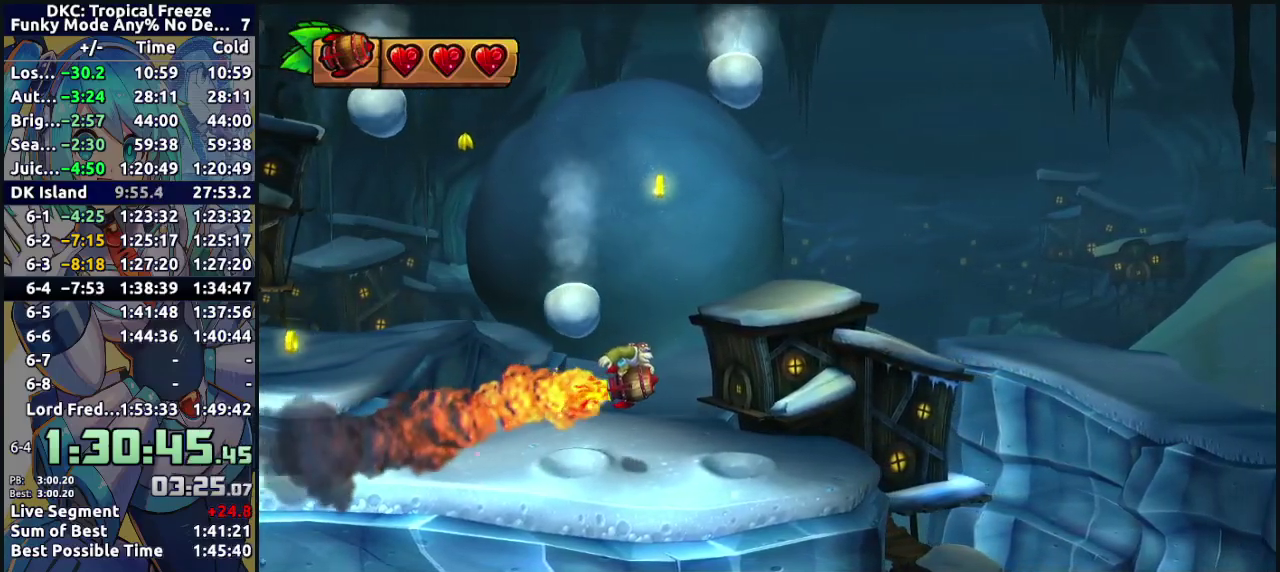
{"buttons": [], "events": [[50, "B", "down"], [133, "B", "up"], [200, "B", "down"], [300, "B", "up"], [383, "B", "down"], [467, "B", "up"]]}
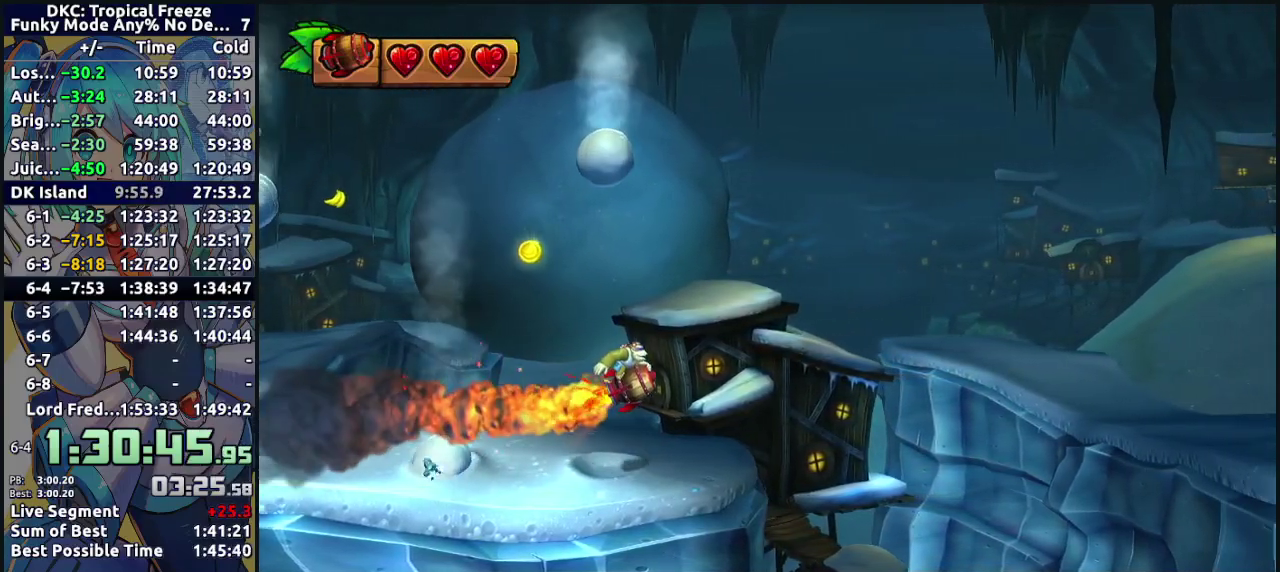
{"buttons": [], "events": [[50, "B", "down"], [133, "B", "up"], [250, "B", "down"], [300, "B", "up"], [433, "B", "down"], [500, "B", "up"]]}
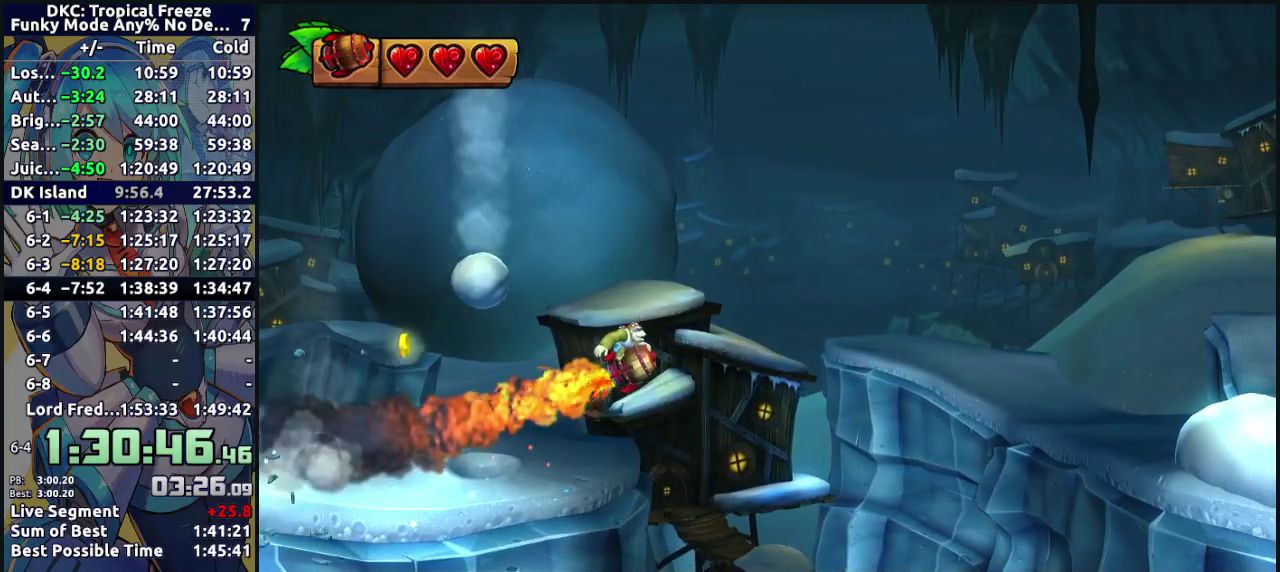
{"buttons": ["B"], "events": [[100, "B", "down"], [183, "B", "up"], [283, "B", "down"], [383, "B", "up"], [500, "B", "down"]]}
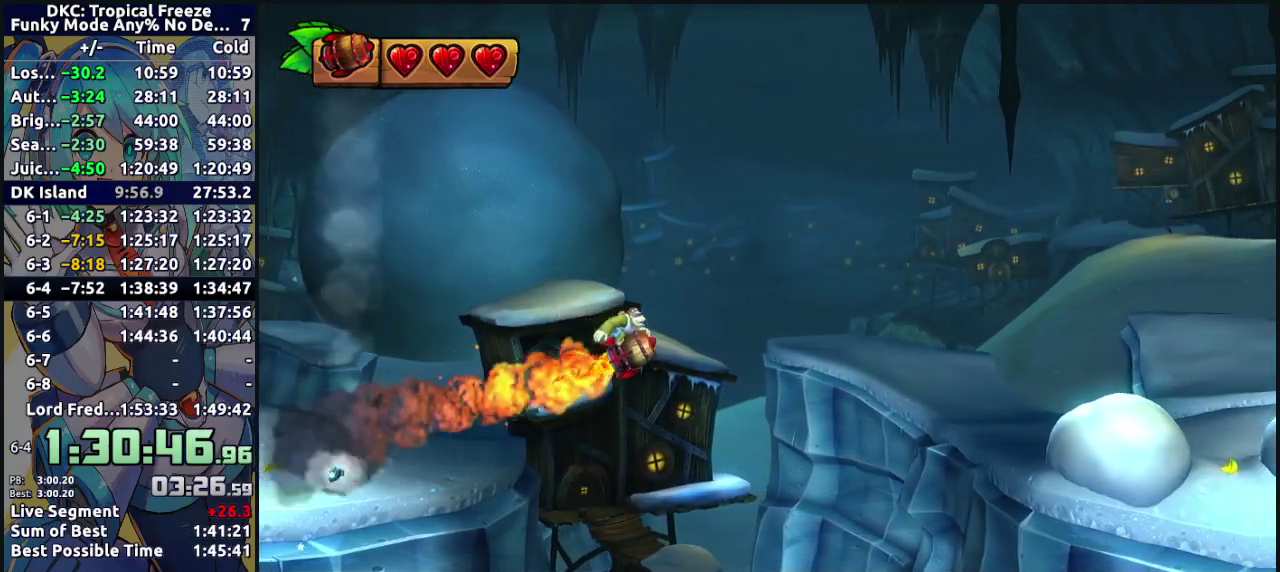
{"buttons": [], "events": [[50, "B", "up"], [367, "B", "down"], [433, "B", "up"]]}
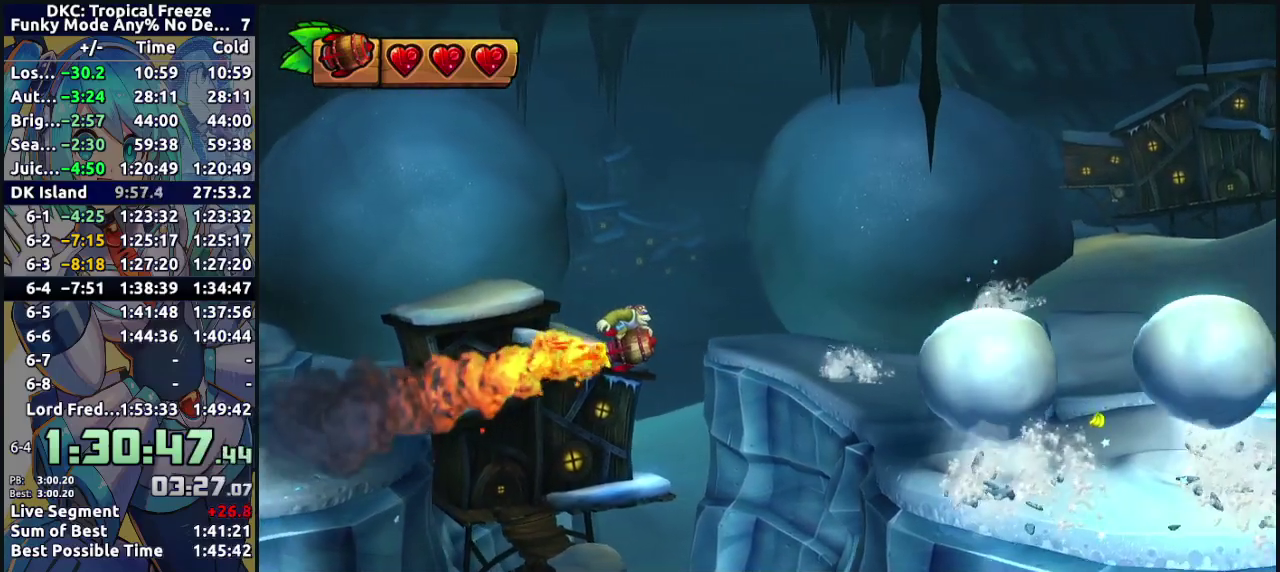
{"buttons": [], "events": [[17, "B", "down"], [117, "B", "up"]]}
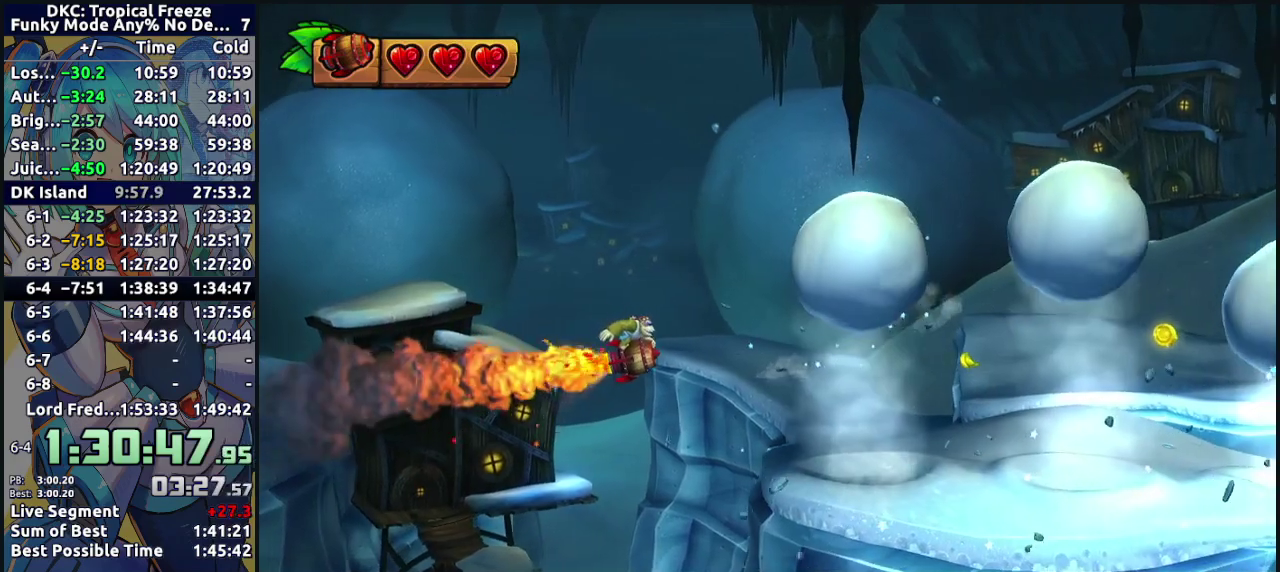
{"buttons": ["B"], "events": [[50, "B", "down"], [400, "B", "up"], [483, "B", "down"]]}
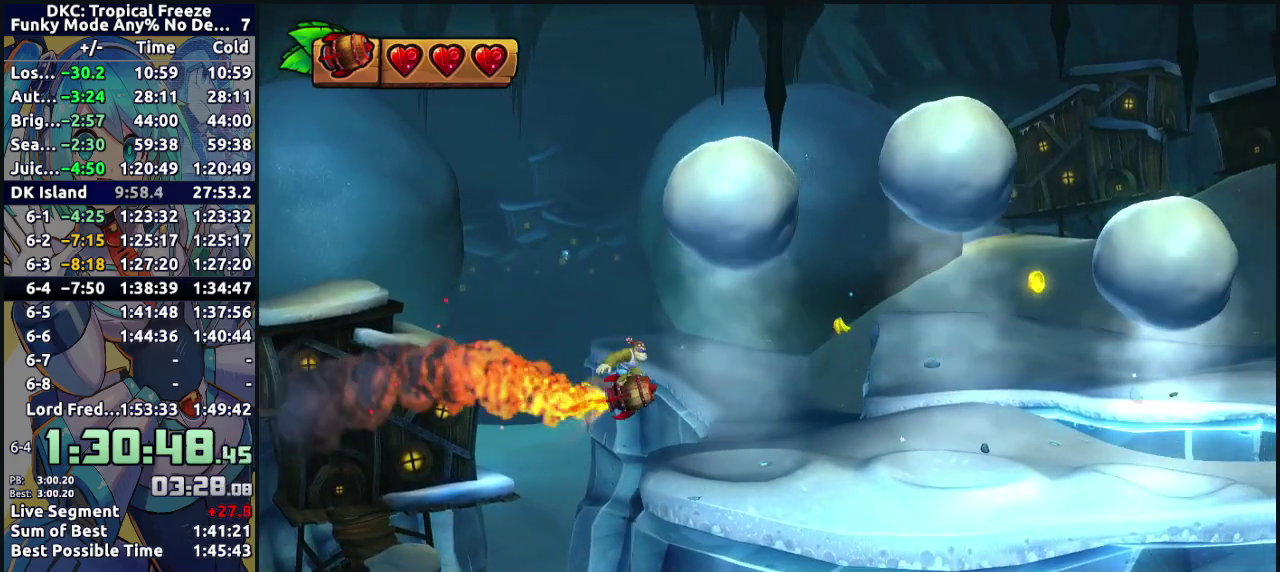
{"buttons": [], "events": [[183, "B", "up"], [350, "B", "down"], [400, "B", "up"]]}
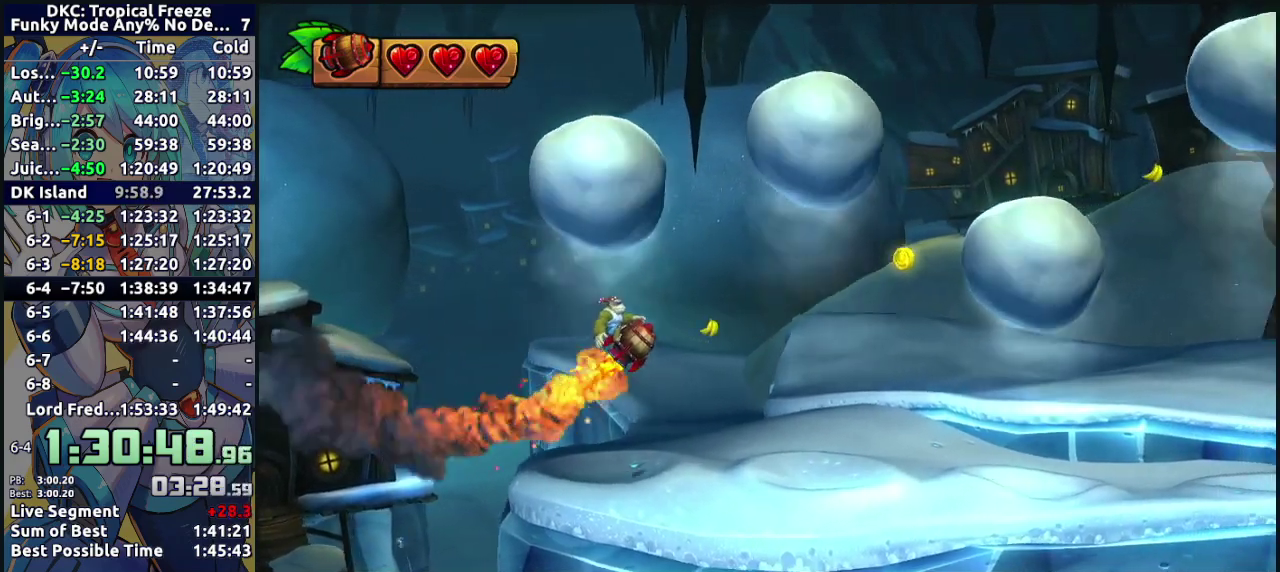
{"buttons": ["B"], "events": [[350, "B", "down"], [417, "B", "up"], [483, "B", "down"]]}
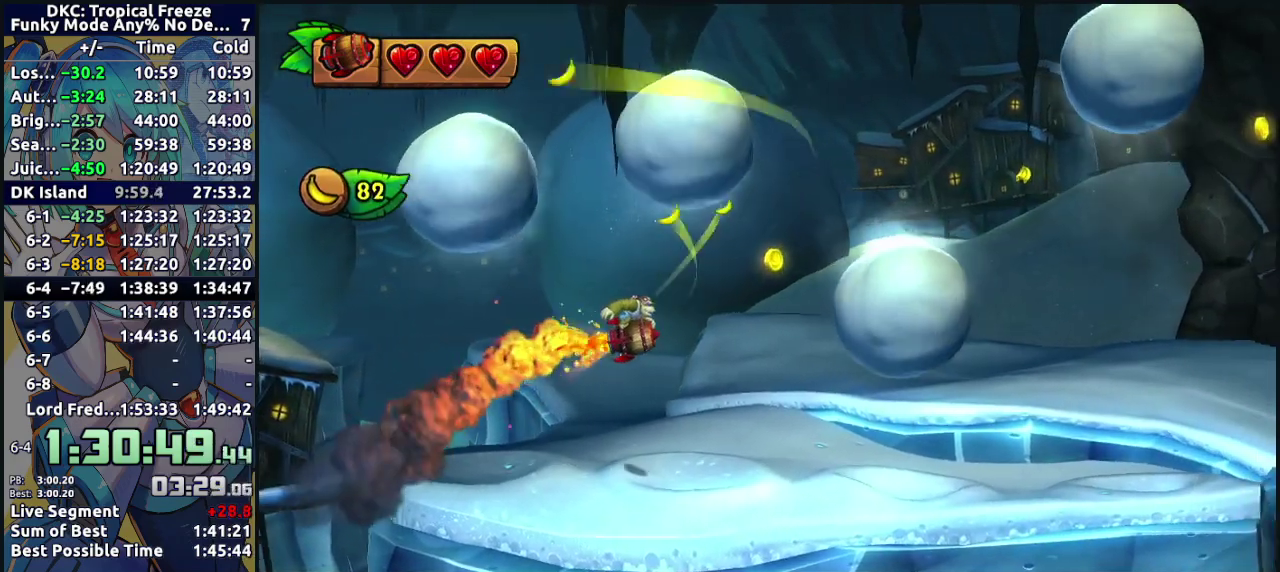
{"buttons": [], "events": [[183, "B", "up"], [317, "B", "down"], [433, "B", "up"]]}
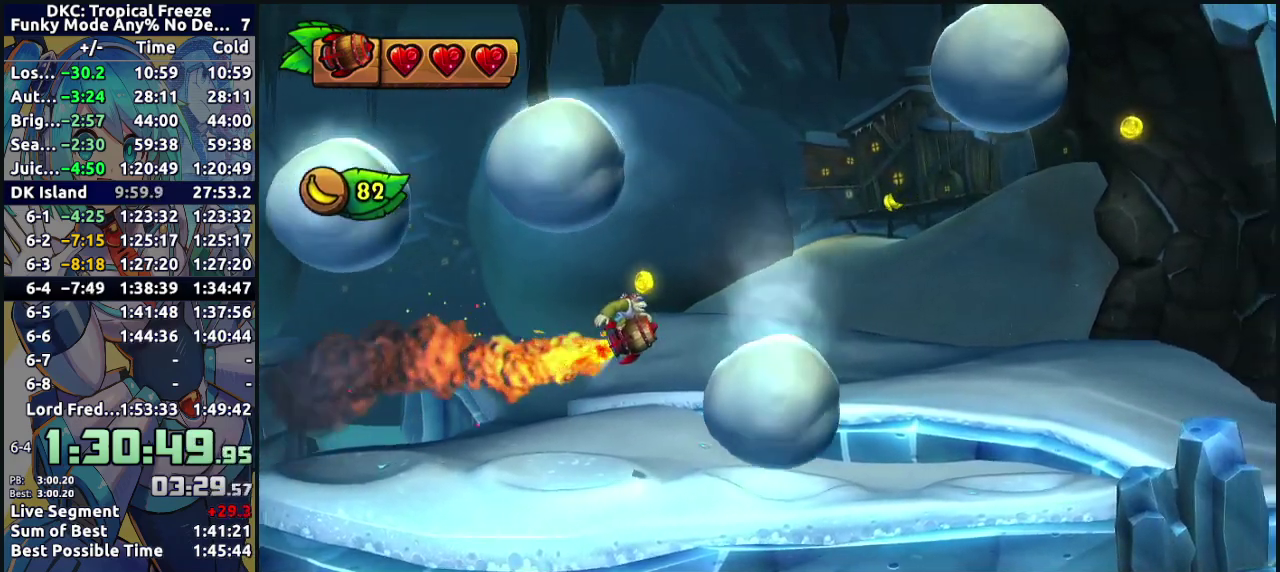
{"buttons": ["B"], "events": [[467, "B", "down"]]}
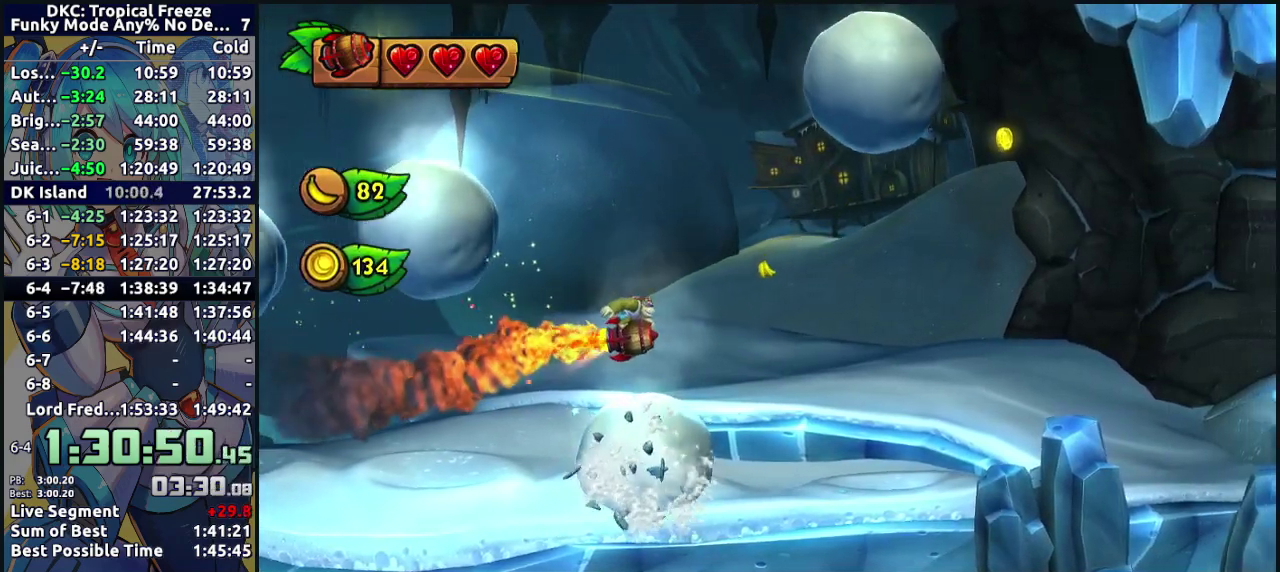
{"buttons": ["B"], "events": [[133, "B", "up"], [283, "B", "down"], [417, "B", "up"], [500, "B", "down"]]}
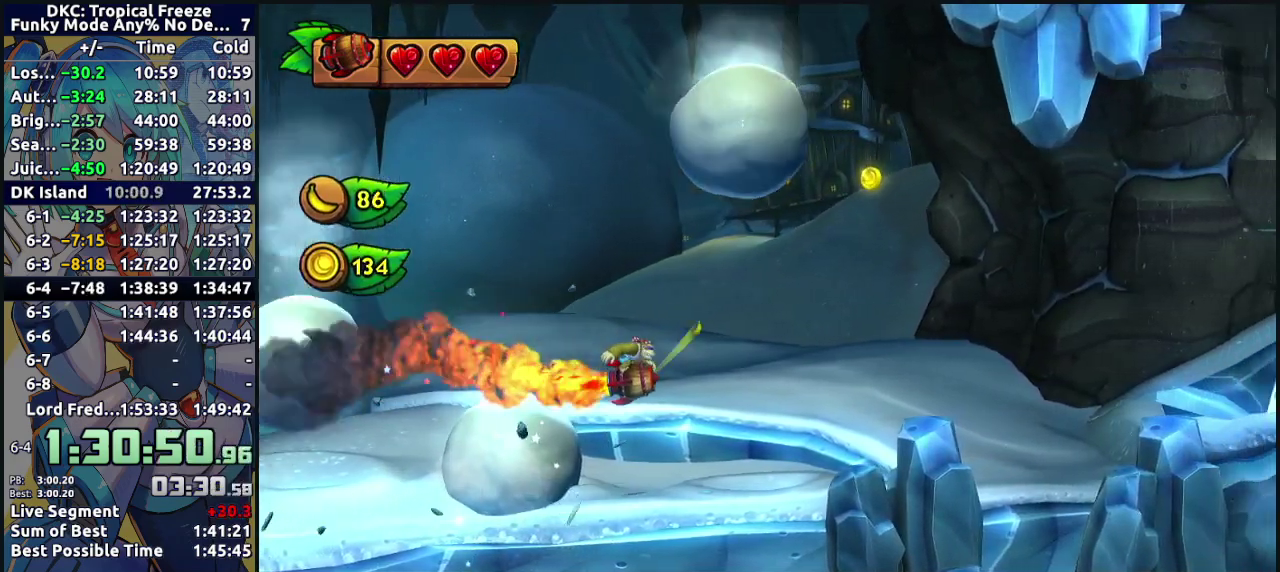
{"buttons": [], "events": [[83, "B", "up"], [283, "B", "down"], [483, "B", "up"]]}
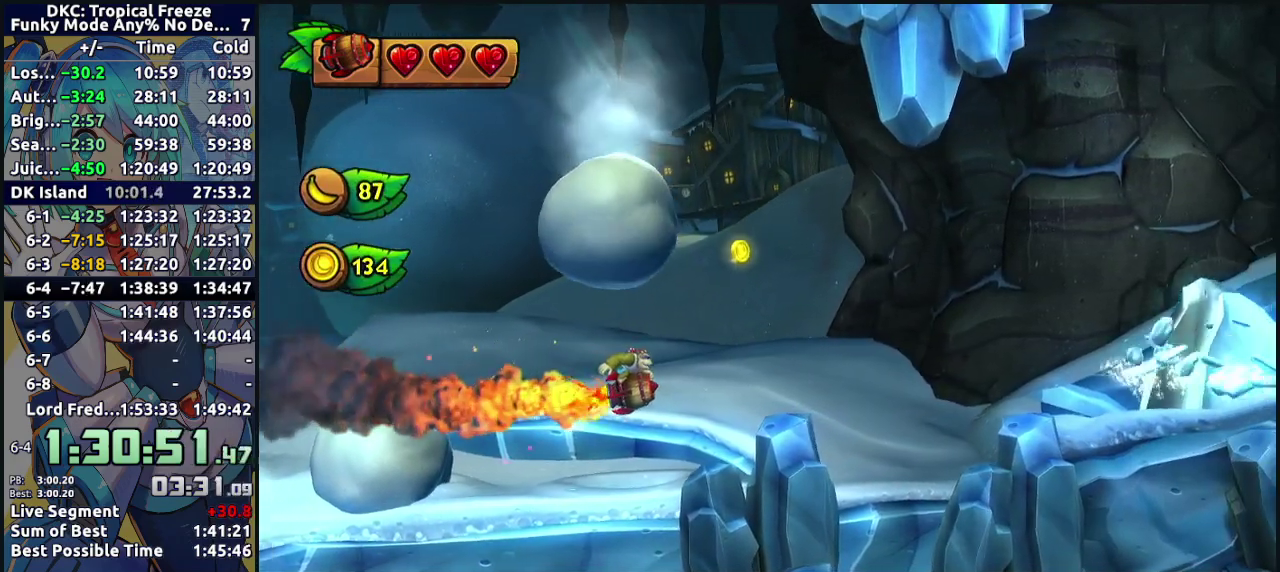
{"buttons": ["B"], "events": [[100, "B", "down"], [217, "B", "up"], [300, "B", "down"], [383, "B", "up"], [467, "B", "down"]]}
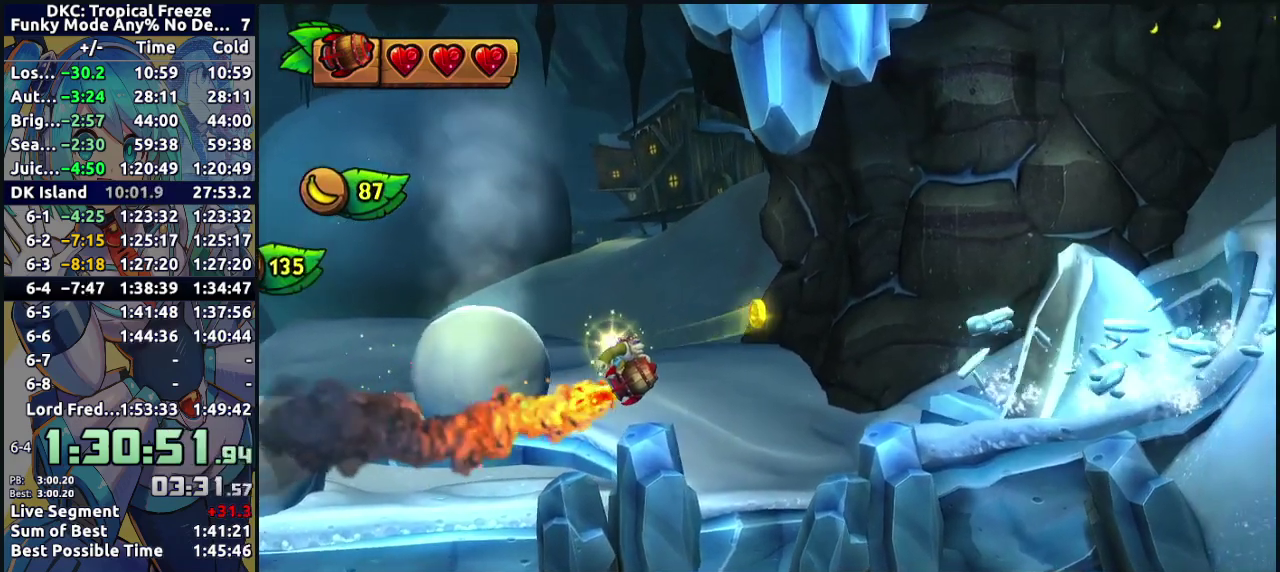
{"buttons": [], "events": [[83, "B", "up"], [150, "B", "down"], [417, "B", "up"]]}
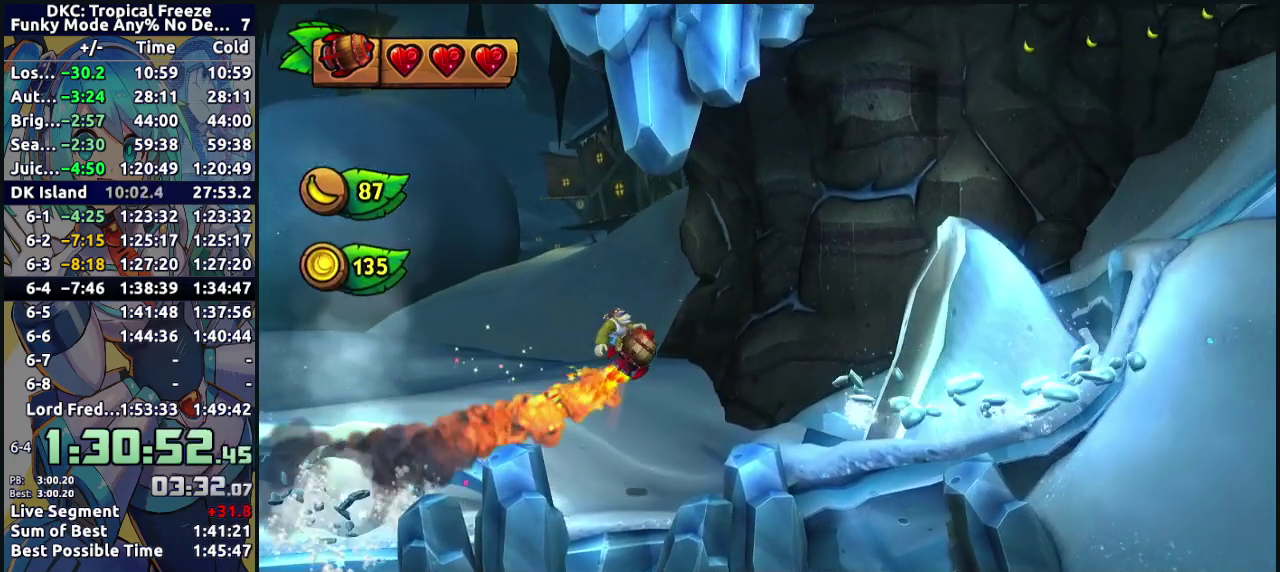
{"buttons": ["B"], "events": [[167, "B", "down"], [233, "B", "up"], [317, "B", "down"]]}
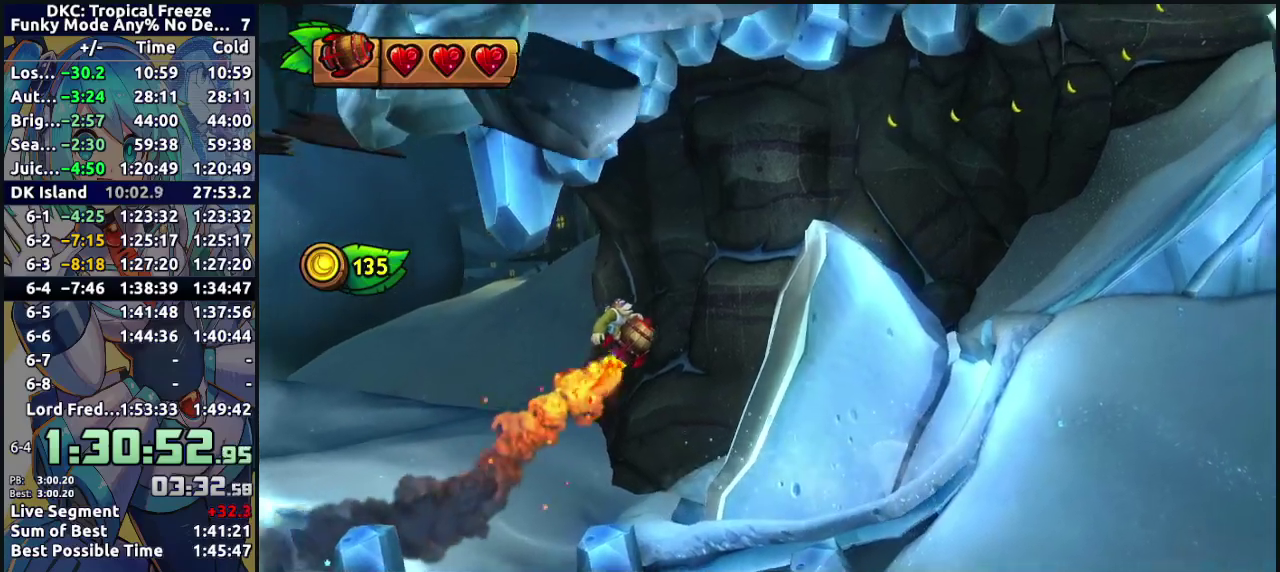
{"buttons": [], "events": [[33, "B", "up"], [183, "B", "down"], [283, "B", "up"]]}
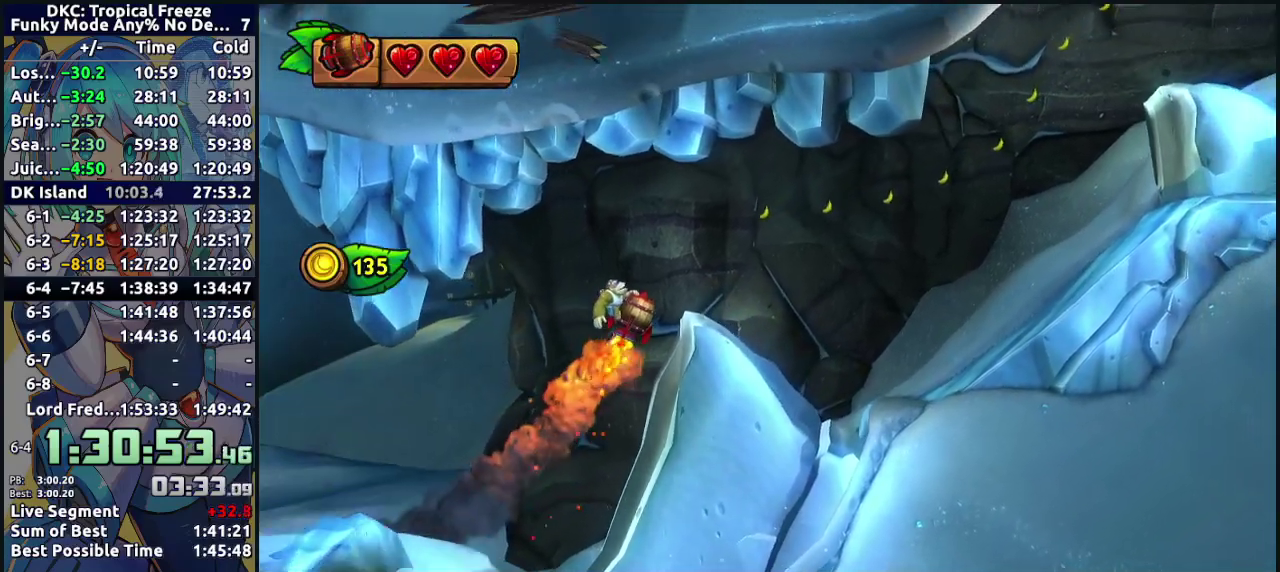
{"buttons": ["B"], "events": [[450, "B", "down"]]}
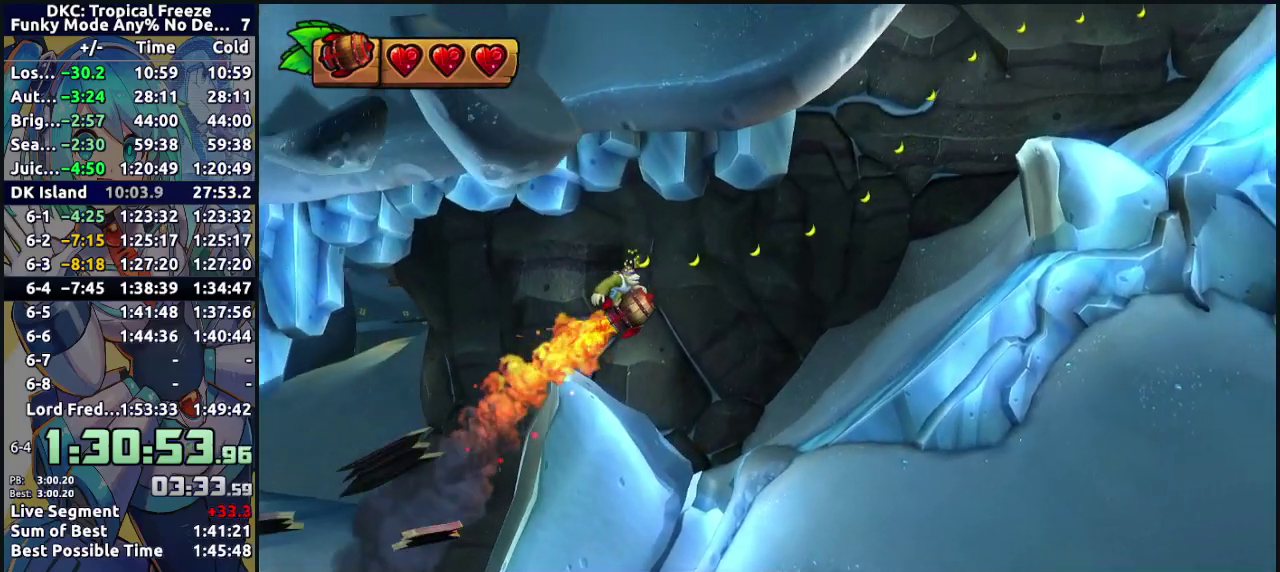
{"buttons": ["B"], "events": [[50, "B", "up"], [167, "B", "down"]]}
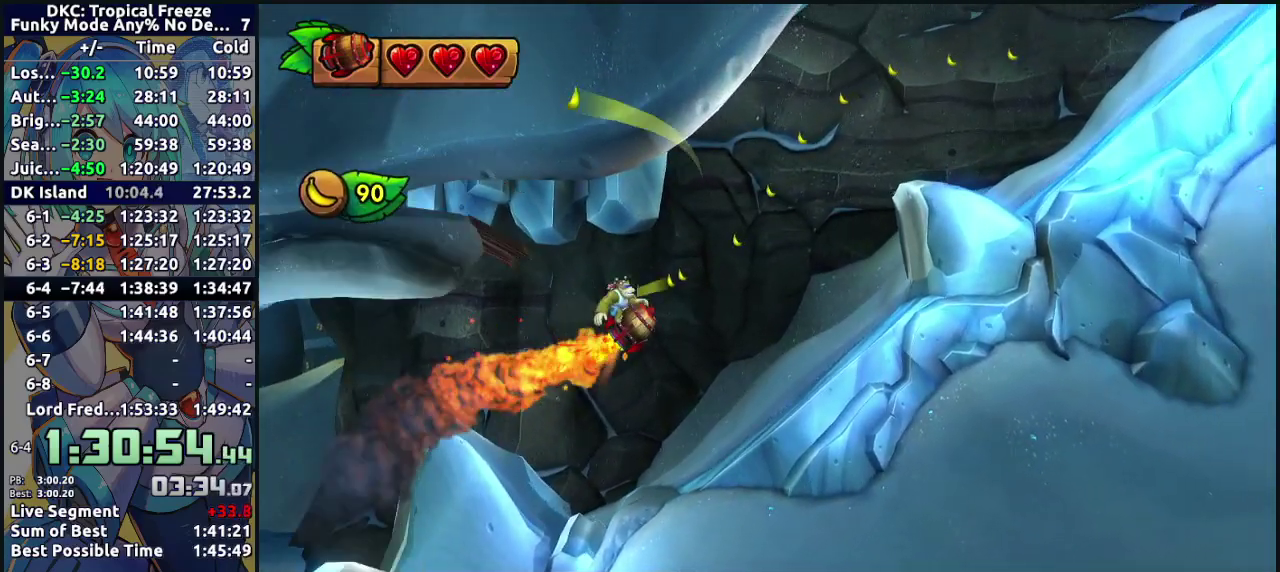
{"buttons": [], "events": [[50, "B", "up"], [167, "B", "down"], [267, "B", "up"]]}
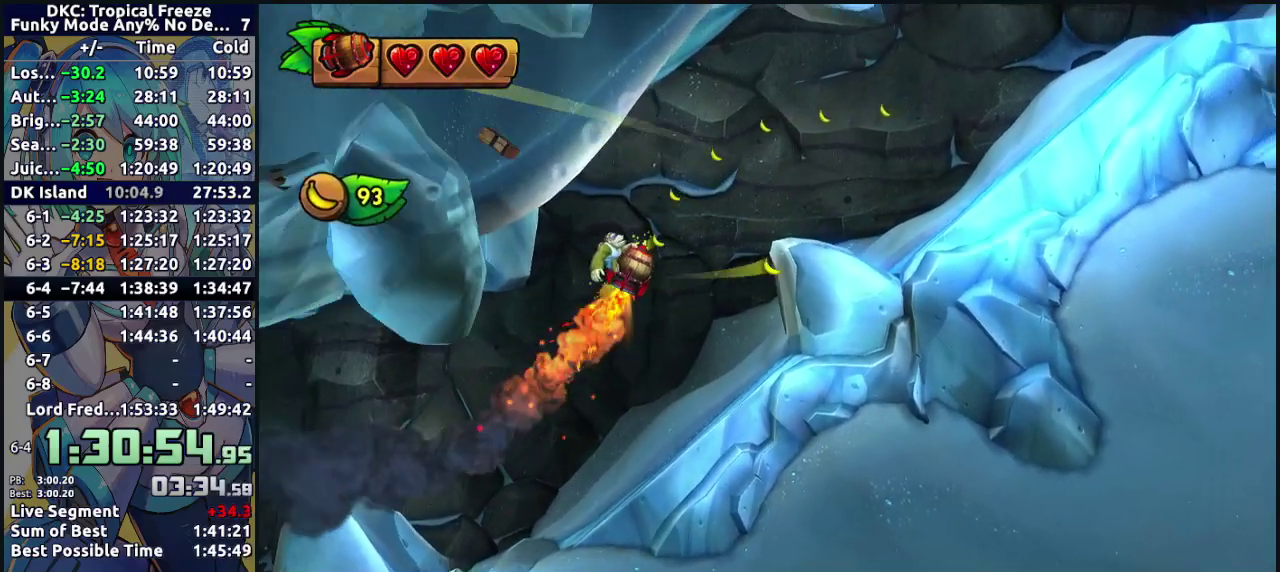
{"buttons": ["B"], "events": [[67, "B", "down"], [150, "B", "up"], [417, "B", "down"]]}